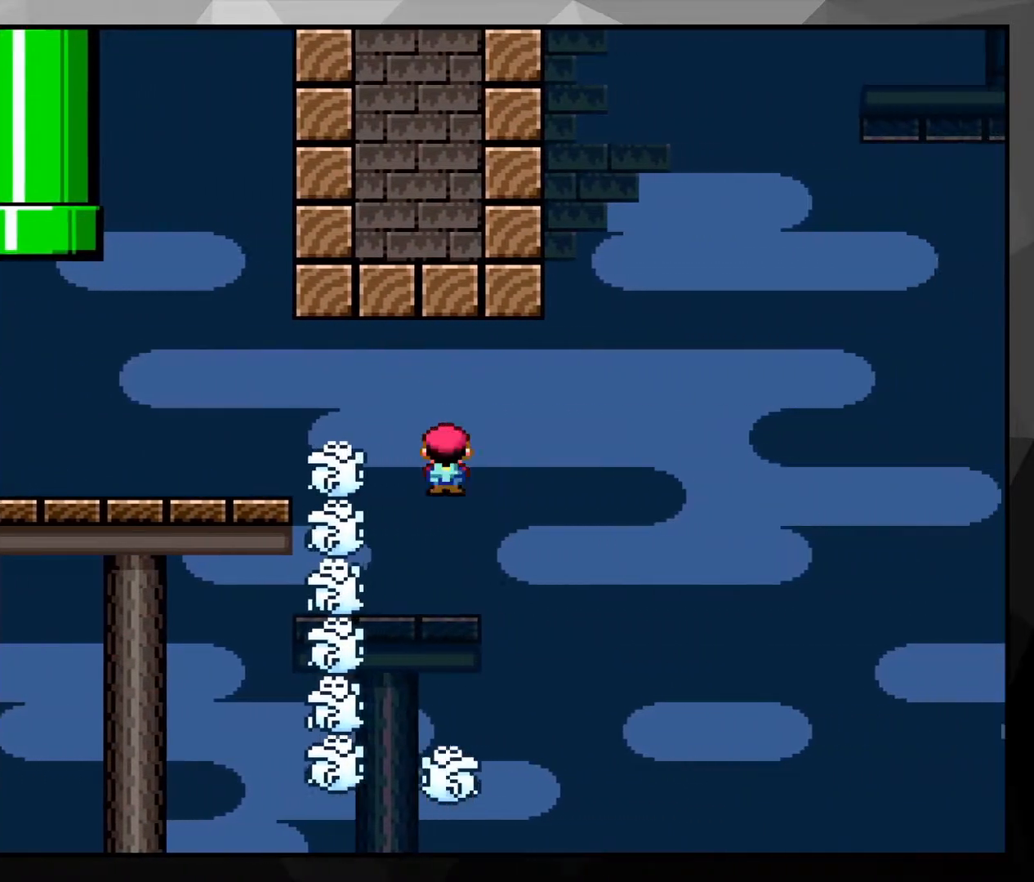
Gameplay with a controller (Nintendo layout); each line is a JSON object with the inputs held at the frame after it. "events" lists button and stick changes between this image and that frame as [ms after this image, input, new state], when the widget could be followed in between. Not read: L3 R3.
{"buttons": ["A", "X", "DPAD_RIGHT"], "events": []}
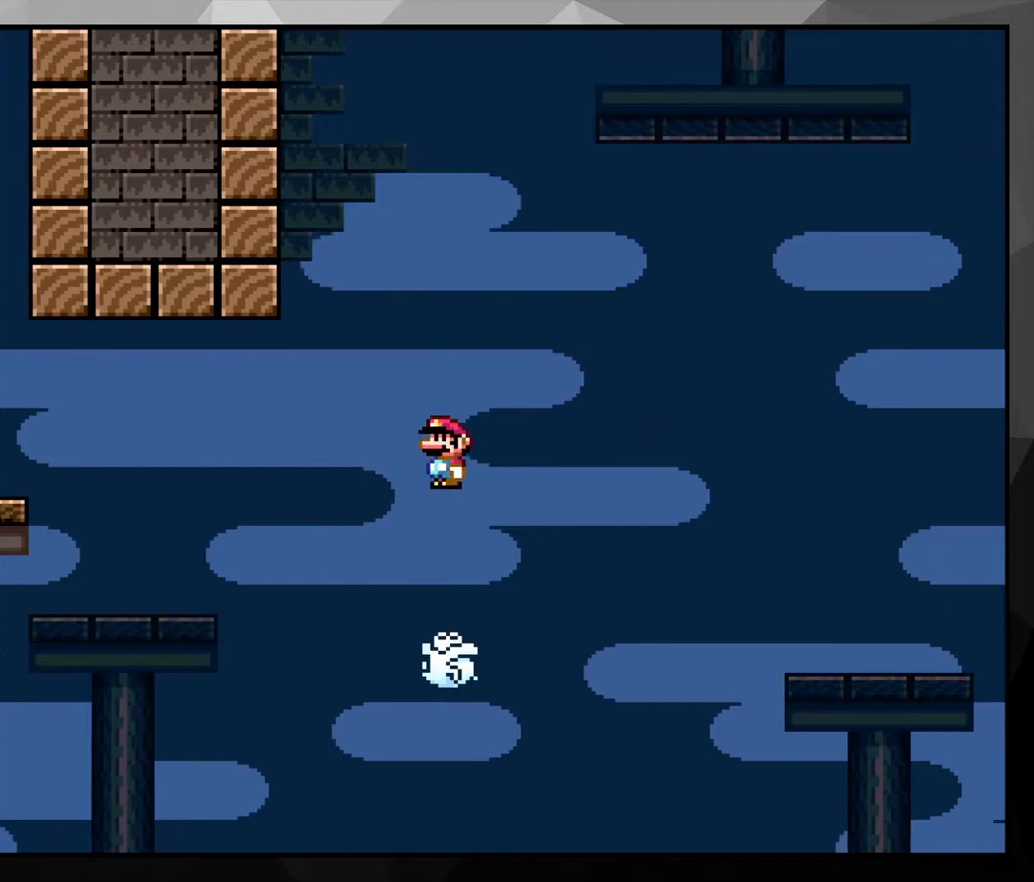
{"buttons": ["A", "X", "DPAD_RIGHT"], "events": []}
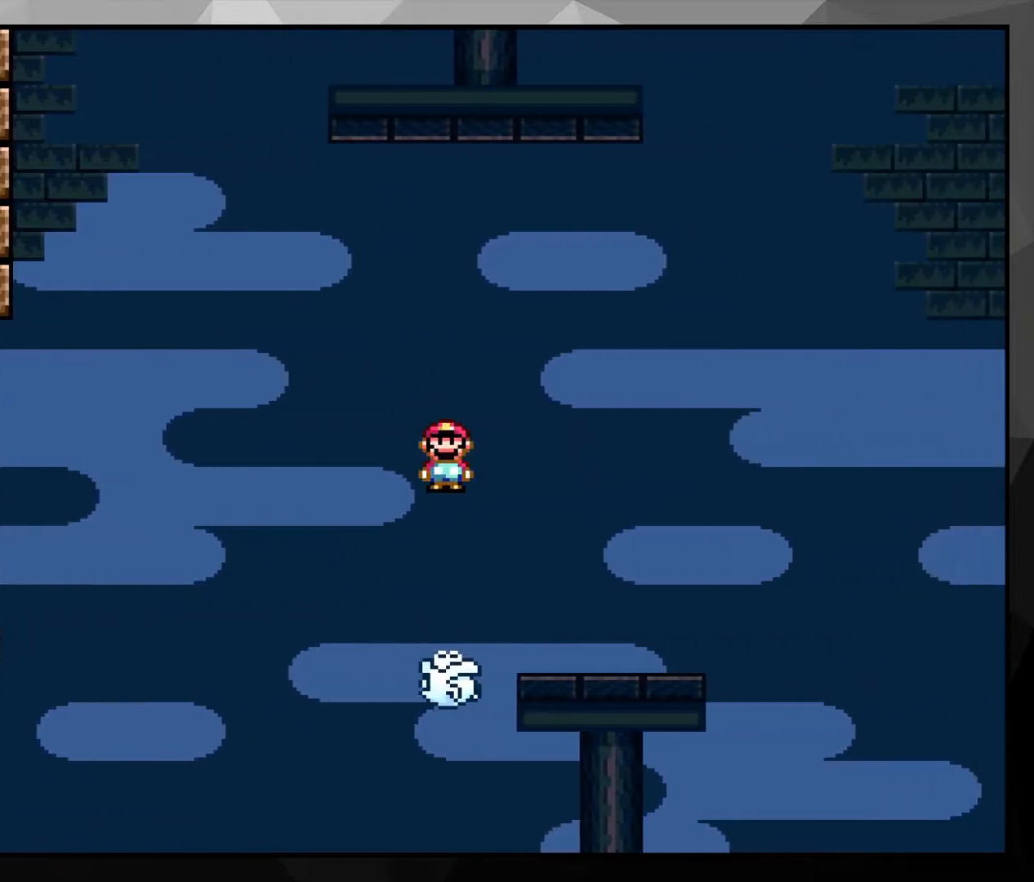
{"buttons": ["A", "X", "DPAD_RIGHT"], "events": []}
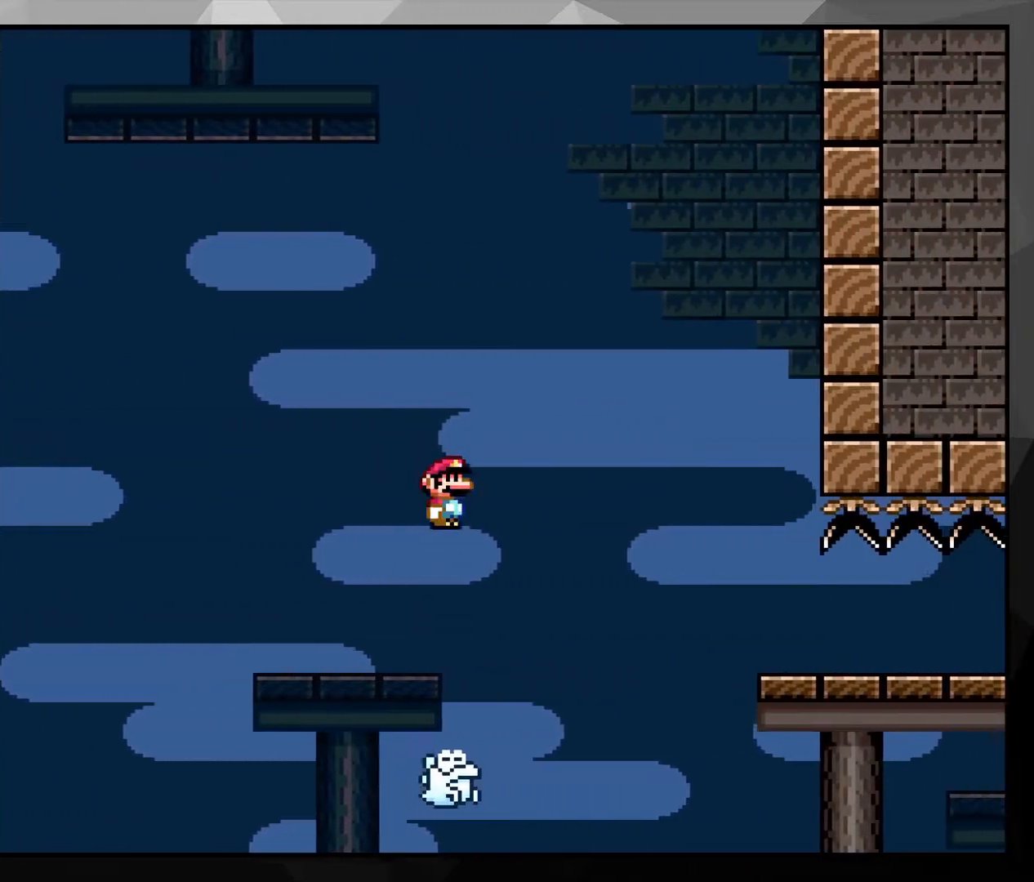
{"buttons": ["A", "X"], "events": [[67, "DPAD_RIGHT", "up"], [133, "A", "up"], [183, "DPAD_LEFT", "down"], [317, "DPAD_LEFT", "up"], [450, "A", "down"]]}
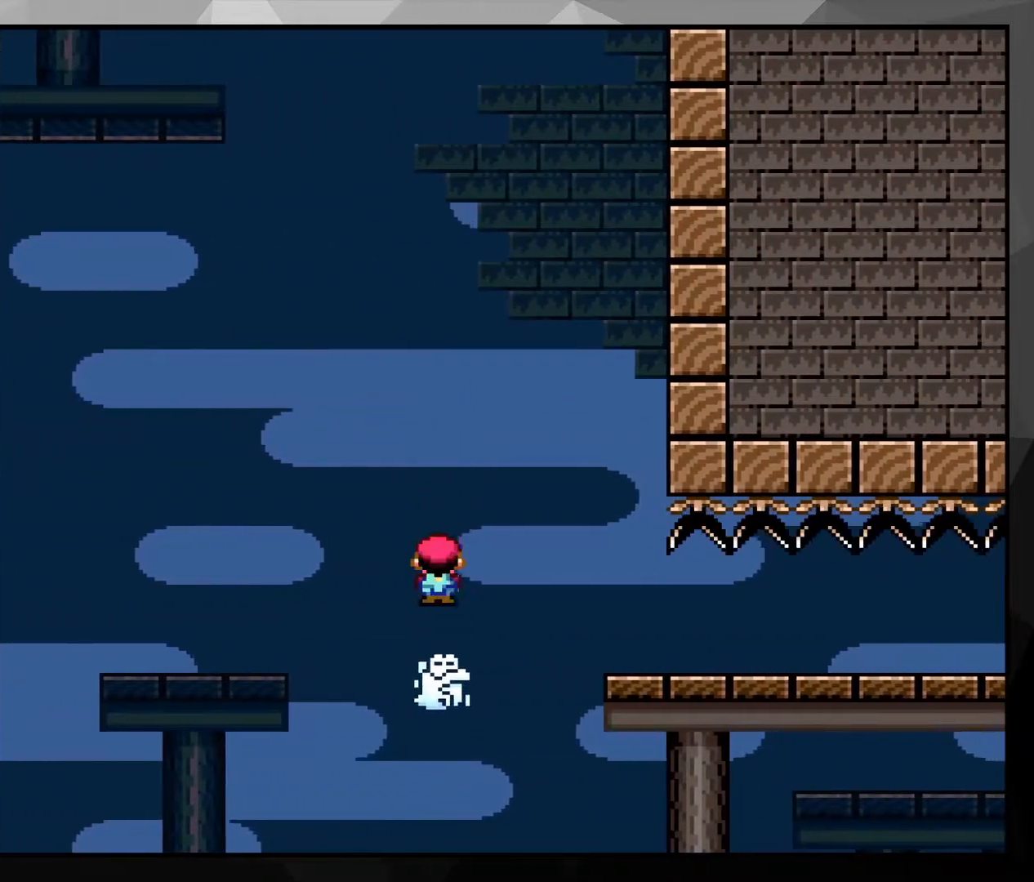
{"buttons": ["X"], "events": [[250, "A", "up"], [250, "DPAD_RIGHT", "down"], [317, "DPAD_RIGHT", "up"]]}
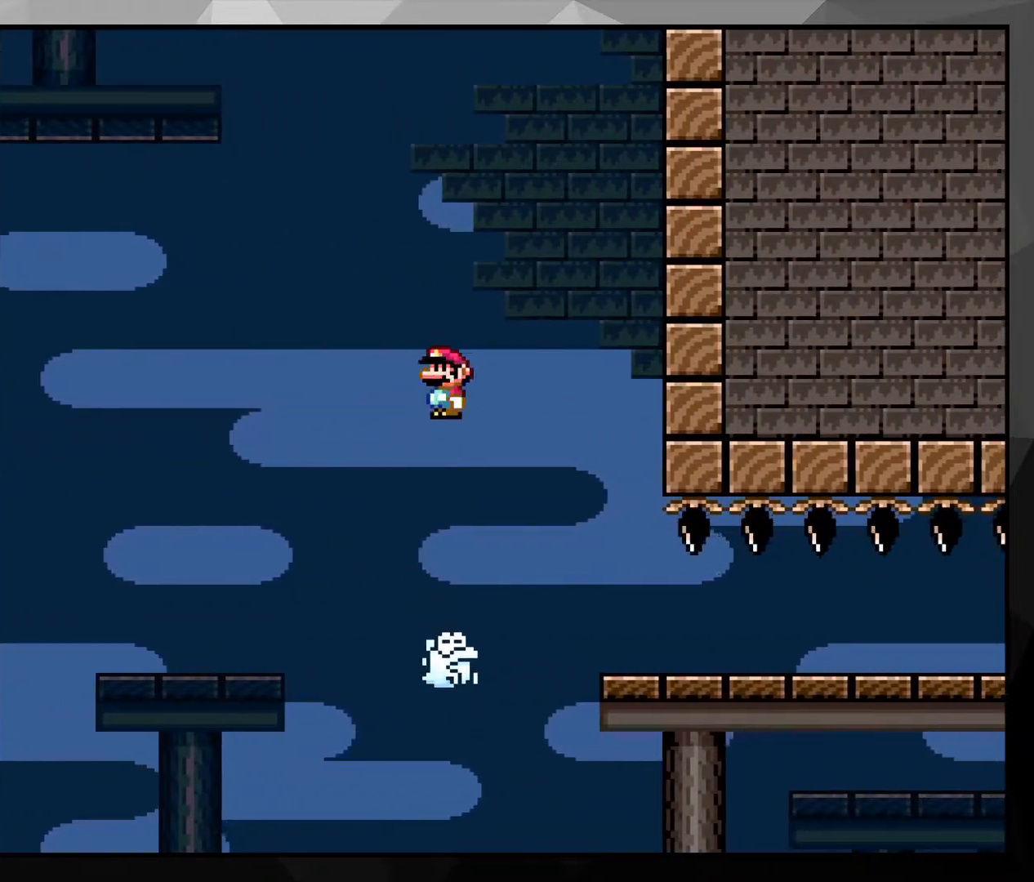
{"buttons": ["A", "X"], "events": [[133, "DPAD_LEFT", "down"], [167, "A", "down"], [233, "DPAD_LEFT", "up"], [333, "DPAD_RIGHT", "down"], [483, "DPAD_RIGHT", "up"]]}
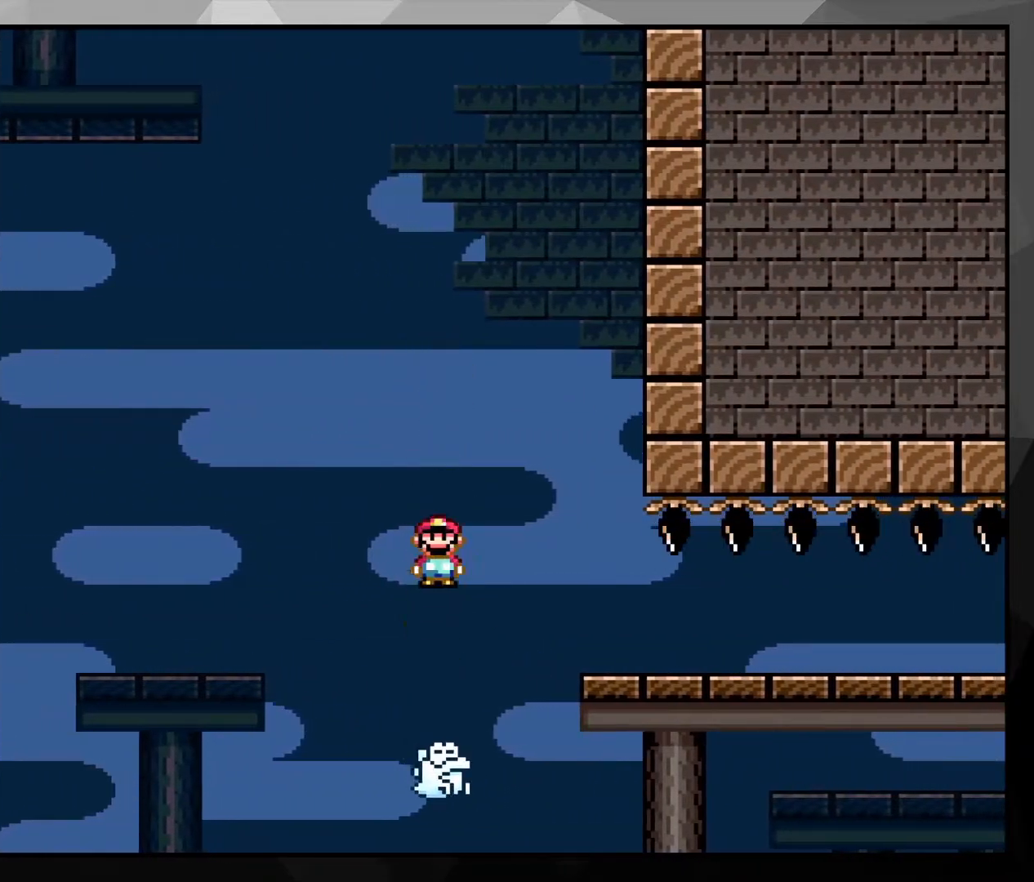
{"buttons": ["A", "X"], "events": [[17, "A", "up"], [267, "DPAD_LEFT", "down"], [350, "DPAD_LEFT", "up"], [417, "A", "down"]]}
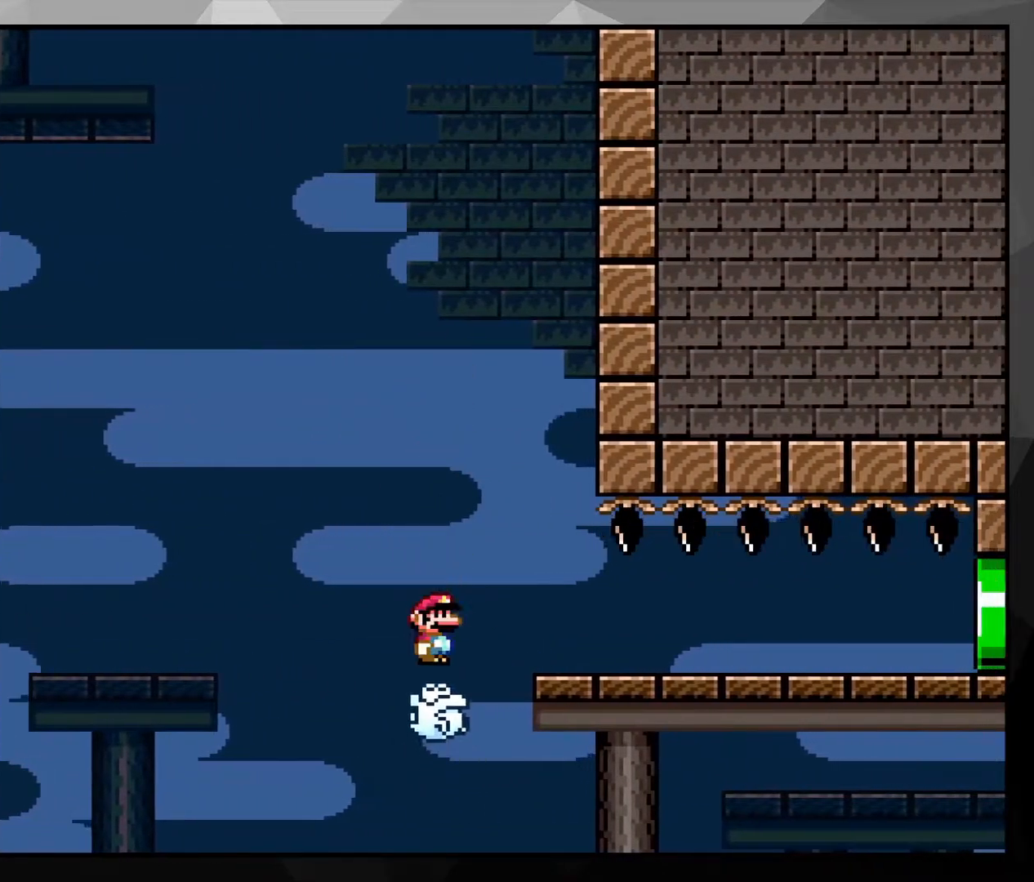
{"buttons": ["X", "DPAD_RIGHT"], "events": [[217, "A", "up"], [483, "DPAD_RIGHT", "down"]]}
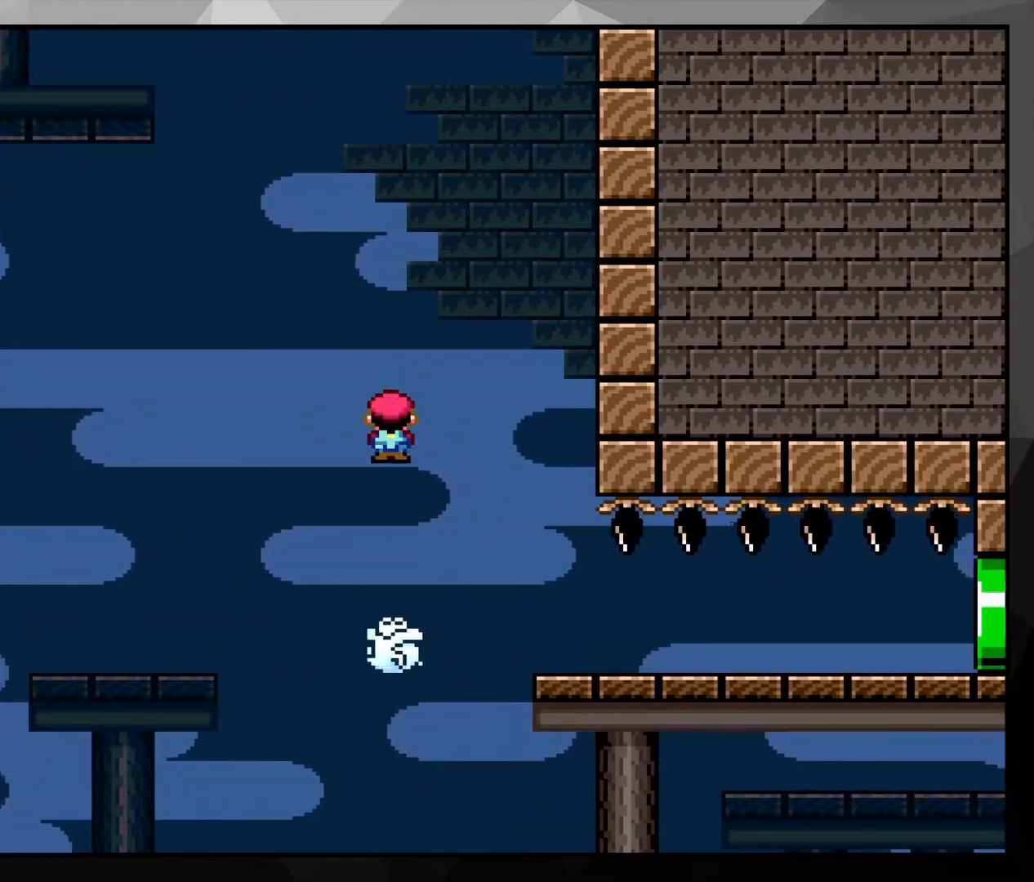
{"buttons": ["X"], "events": [[100, "DPAD_RIGHT", "up"], [133, "A", "down"], [300, "DPAD_LEFT", "down"], [350, "DPAD_LEFT", "up"], [433, "A", "up"]]}
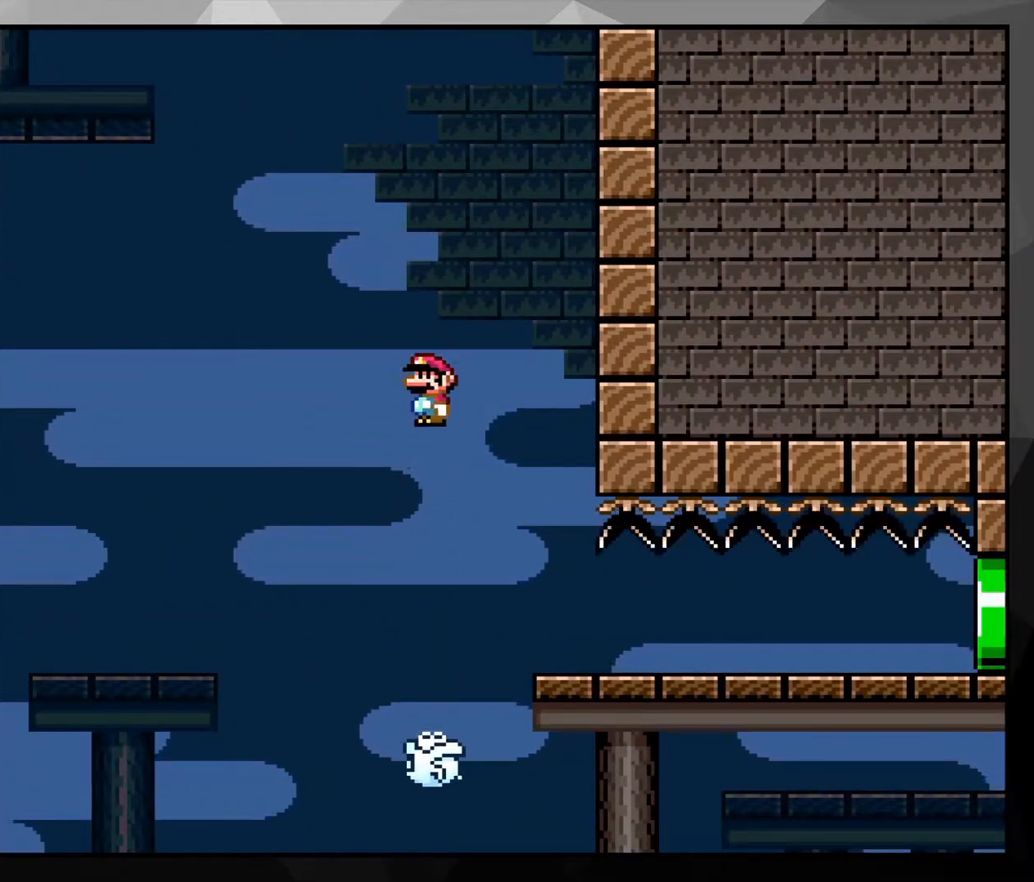
{"buttons": ["A", "X"], "events": [[17, "DPAD_RIGHT", "down"], [117, "DPAD_RIGHT", "up"], [117, "X", "up"], [317, "X", "down"], [367, "A", "down"], [367, "DPAD_LEFT", "down"], [483, "DPAD_LEFT", "up"]]}
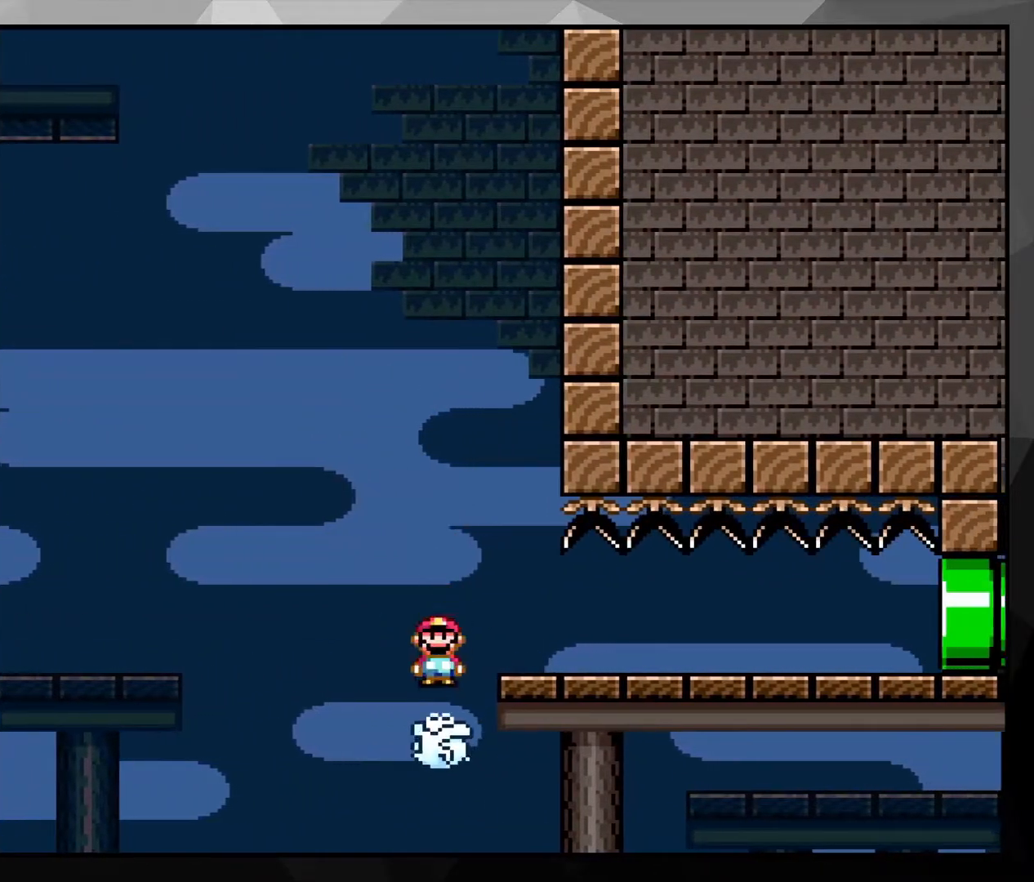
{"buttons": ["X", "DPAD_RIGHT"], "events": [[250, "A", "up"], [433, "DPAD_RIGHT", "down"]]}
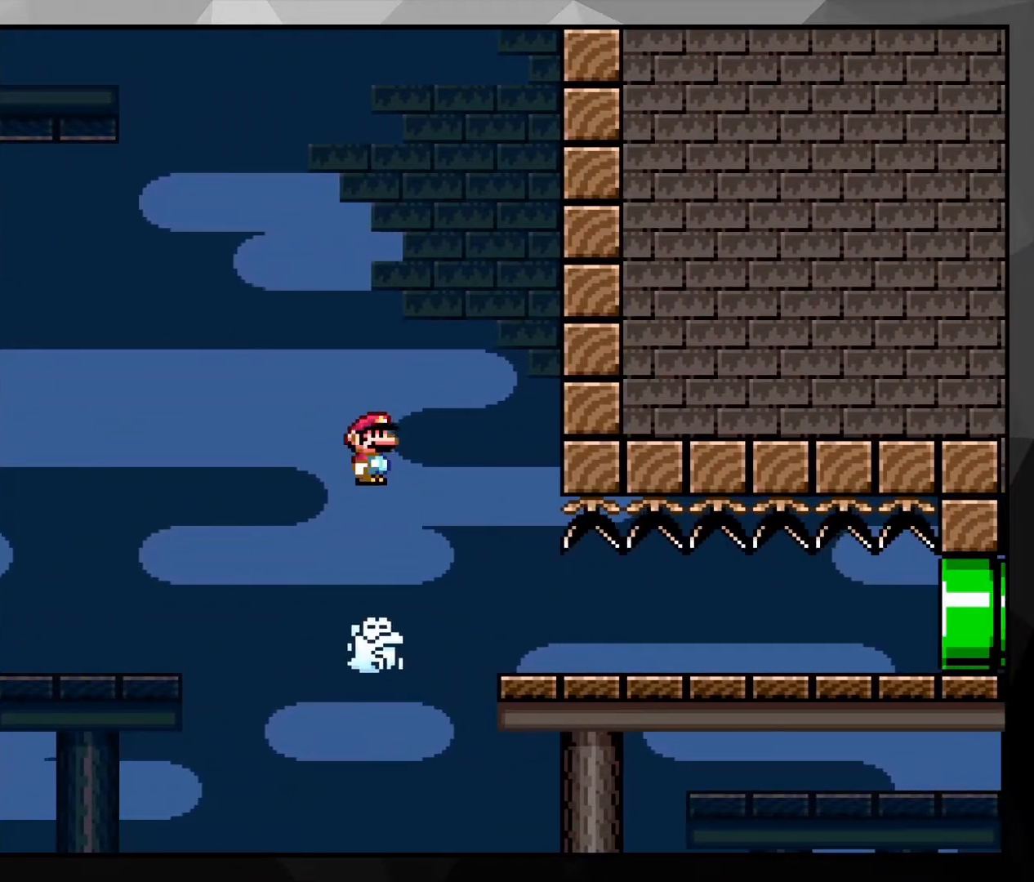
{"buttons": ["X"], "events": [[67, "DPAD_RIGHT", "up"], [133, "A", "down"], [233, "DPAD_LEFT", "down"], [267, "A", "up"], [267, "DPAD_LEFT", "up"], [333, "X", "up"], [383, "X", "down"]]}
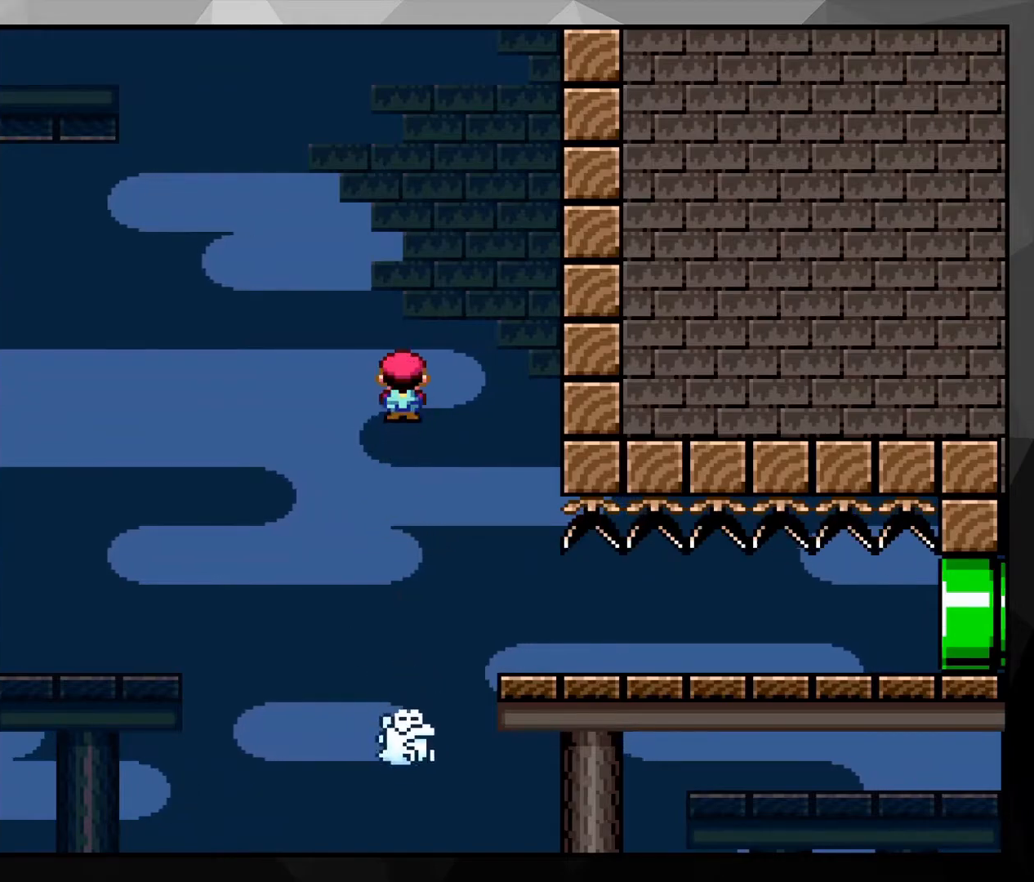
{"buttons": ["A", "X"], "events": [[33, "DPAD_RIGHT", "down"], [33, "X", "up"], [67, "X", "down"], [117, "X", "up"], [133, "DPAD_RIGHT", "up"], [250, "X", "down"], [300, "DPAD_LEFT", "down"], [317, "A", "down"], [417, "DPAD_LEFT", "up"]]}
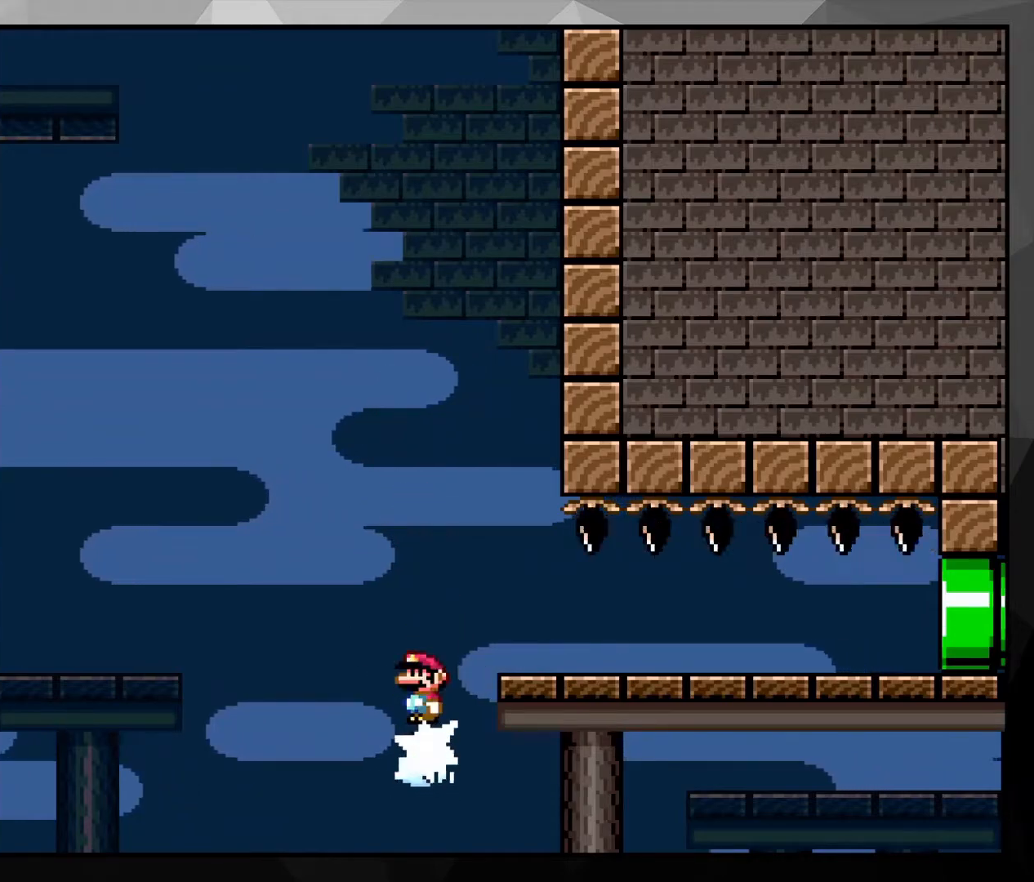
{"buttons": ["A", "X"], "events": [[50, "A", "up"], [183, "X", "up"], [217, "DPAD_RIGHT", "down"], [317, "X", "down"], [350, "DPAD_RIGHT", "up"], [367, "A", "down"]]}
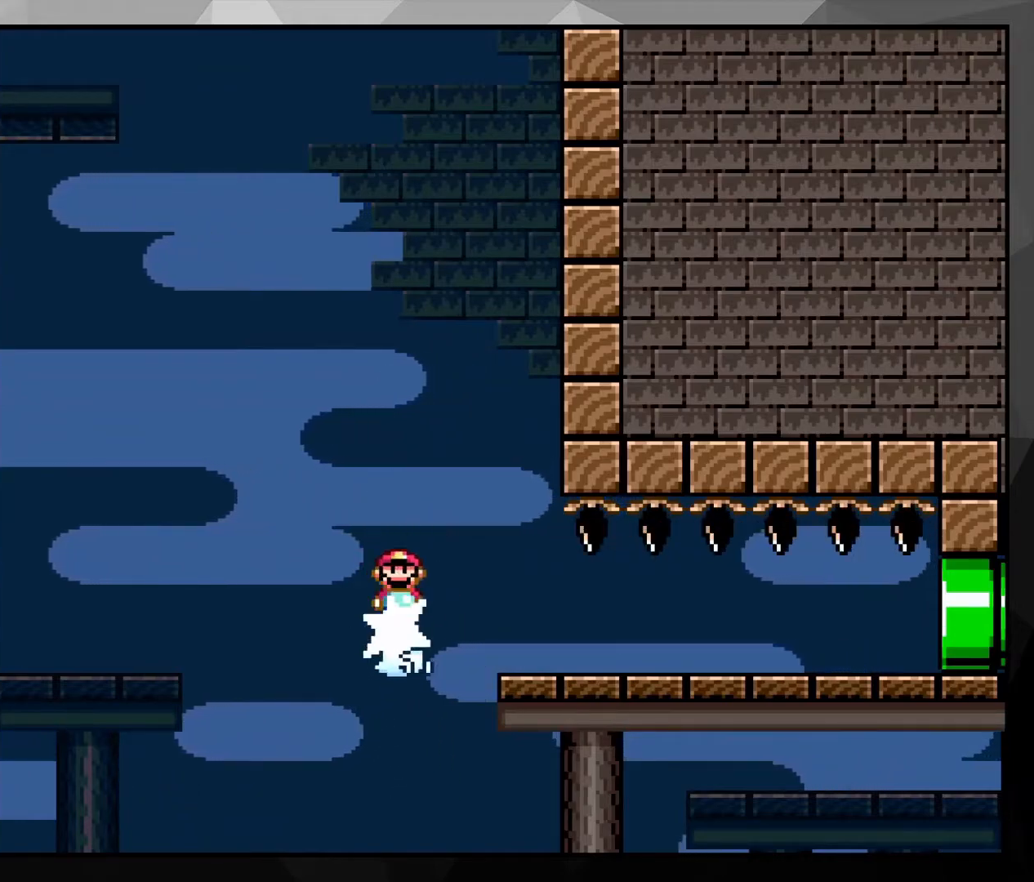
{"buttons": ["X", "DPAD_RIGHT"], "events": [[83, "A", "up"], [267, "DPAD_RIGHT", "down"]]}
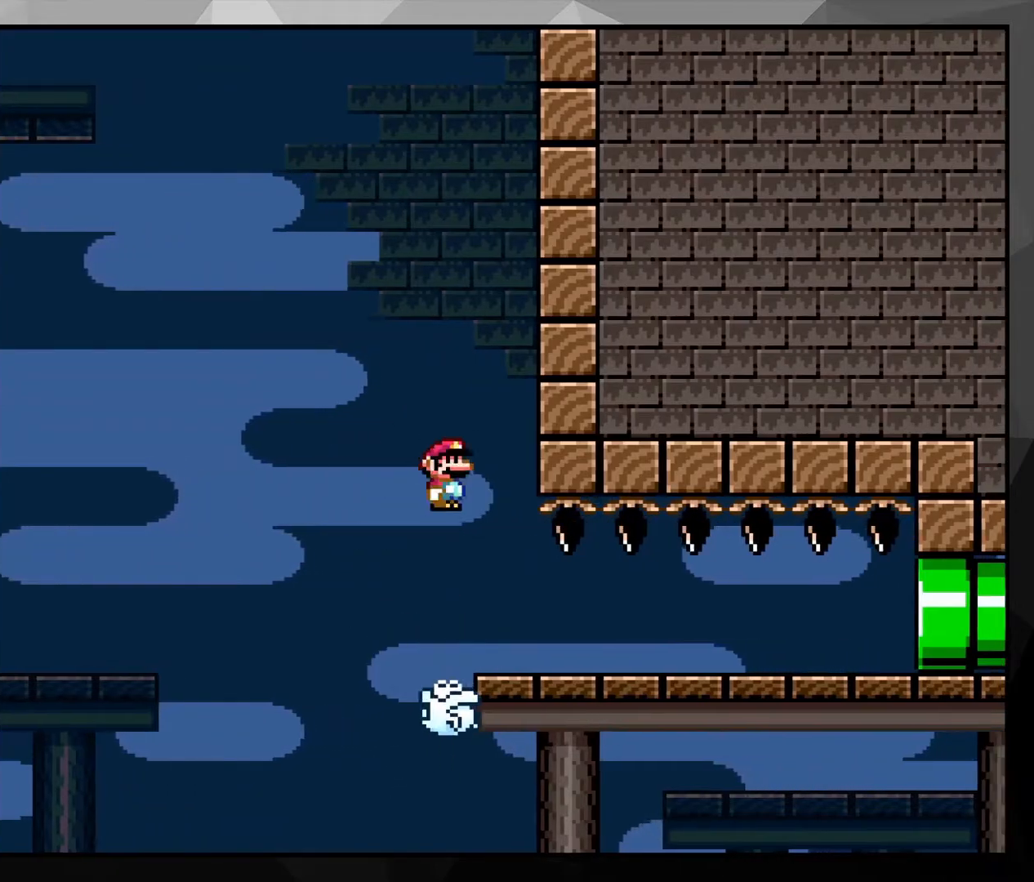
{"buttons": ["X", "DPAD_RIGHT"], "events": []}
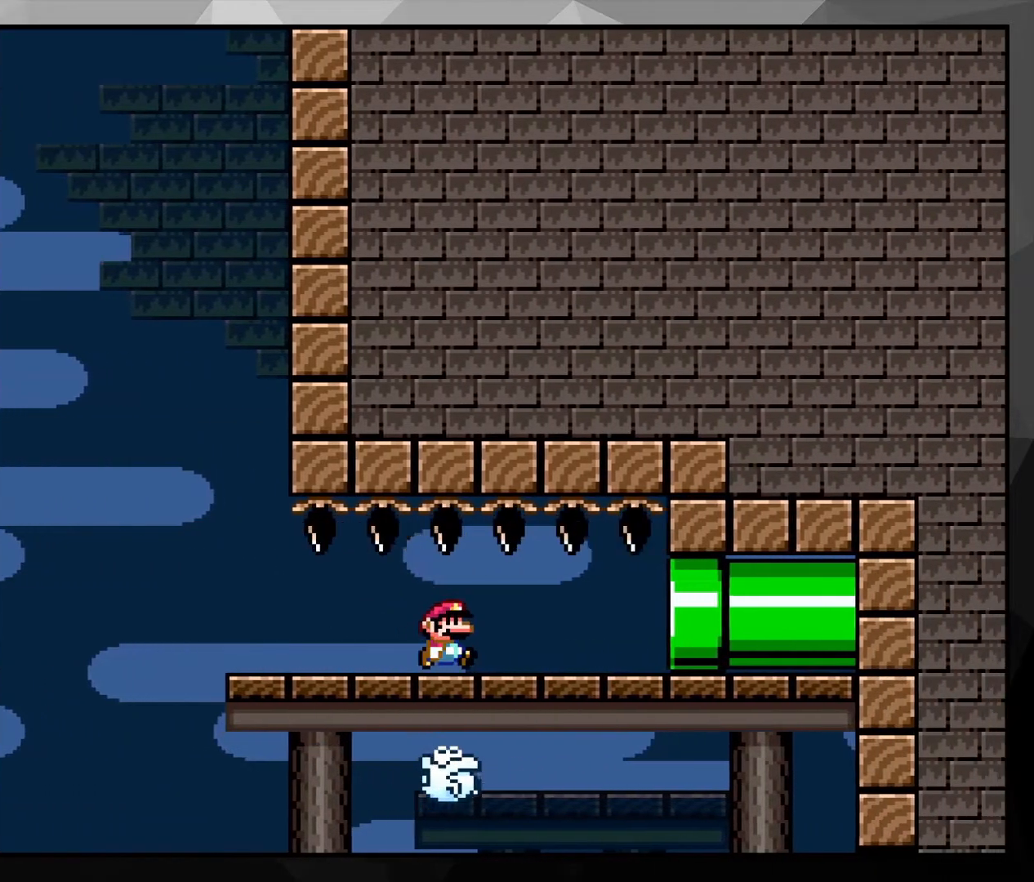
{"buttons": ["X", "DPAD_RIGHT"], "events": []}
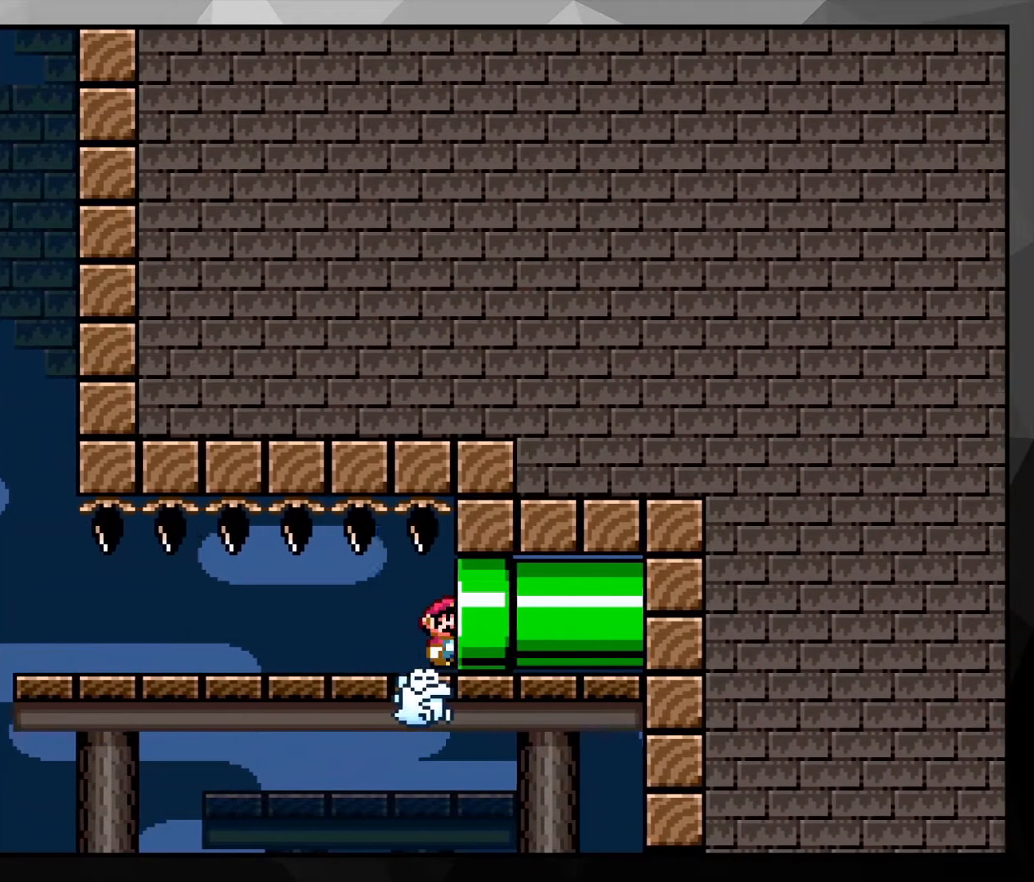
{"buttons": ["X", "DPAD_RIGHT"], "events": []}
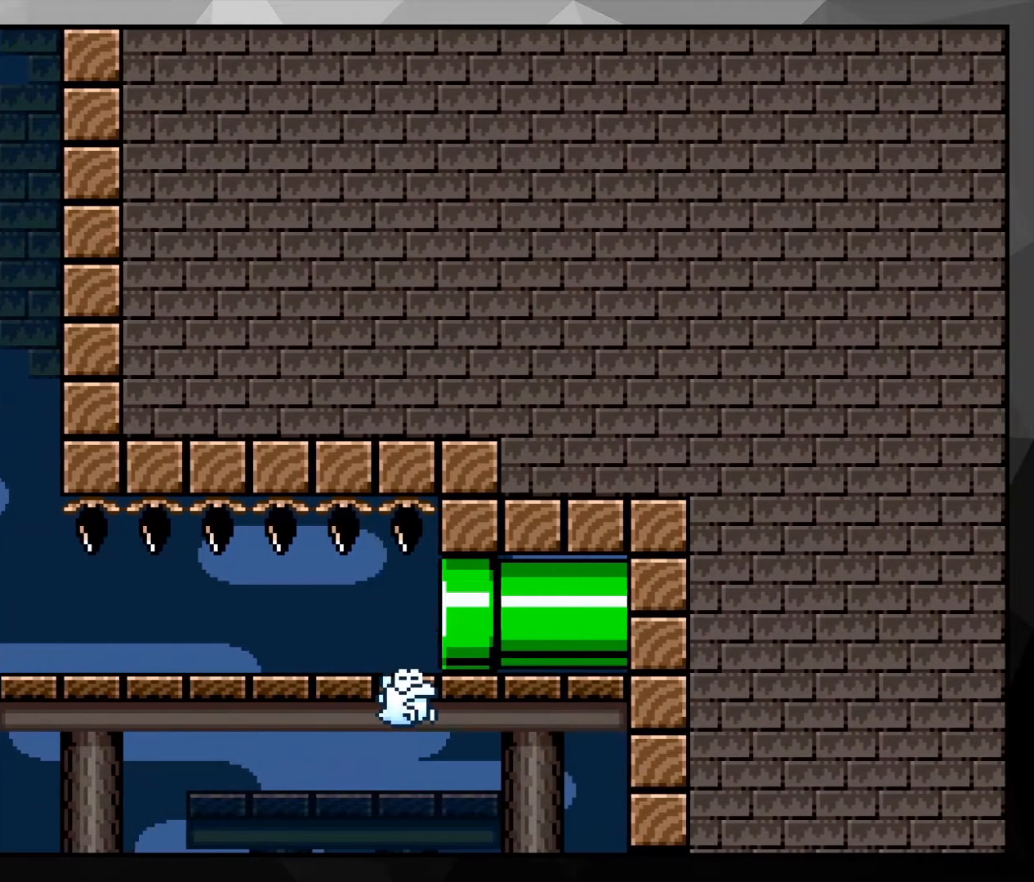
{"buttons": ["X", "DPAD_RIGHT"], "events": []}
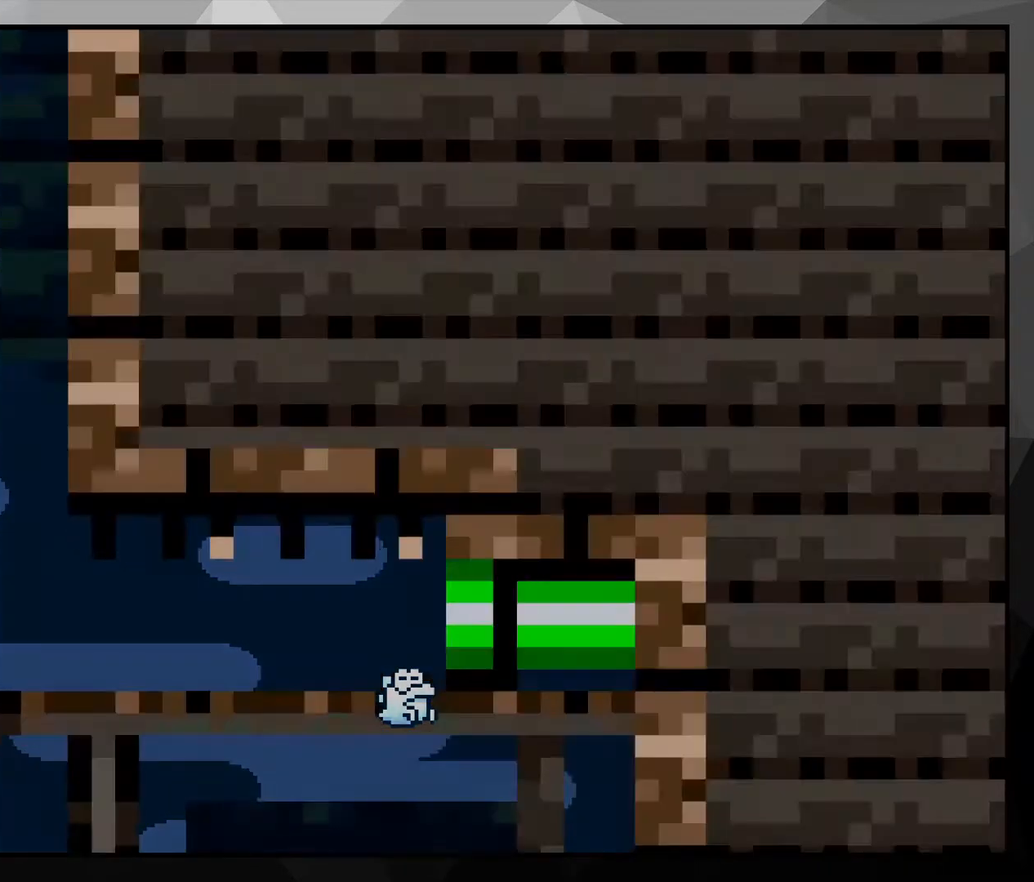
{"buttons": ["X", "DPAD_RIGHT"], "events": []}
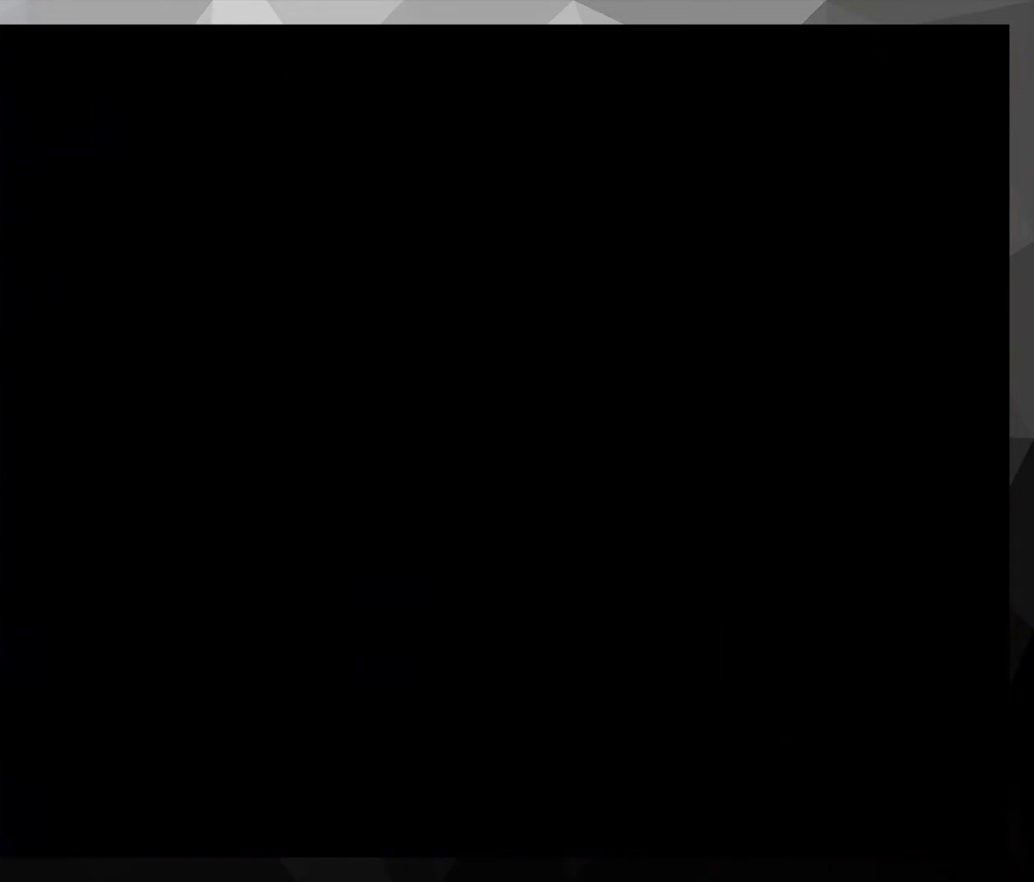
{"buttons": ["X", "DPAD_RIGHT"], "events": []}
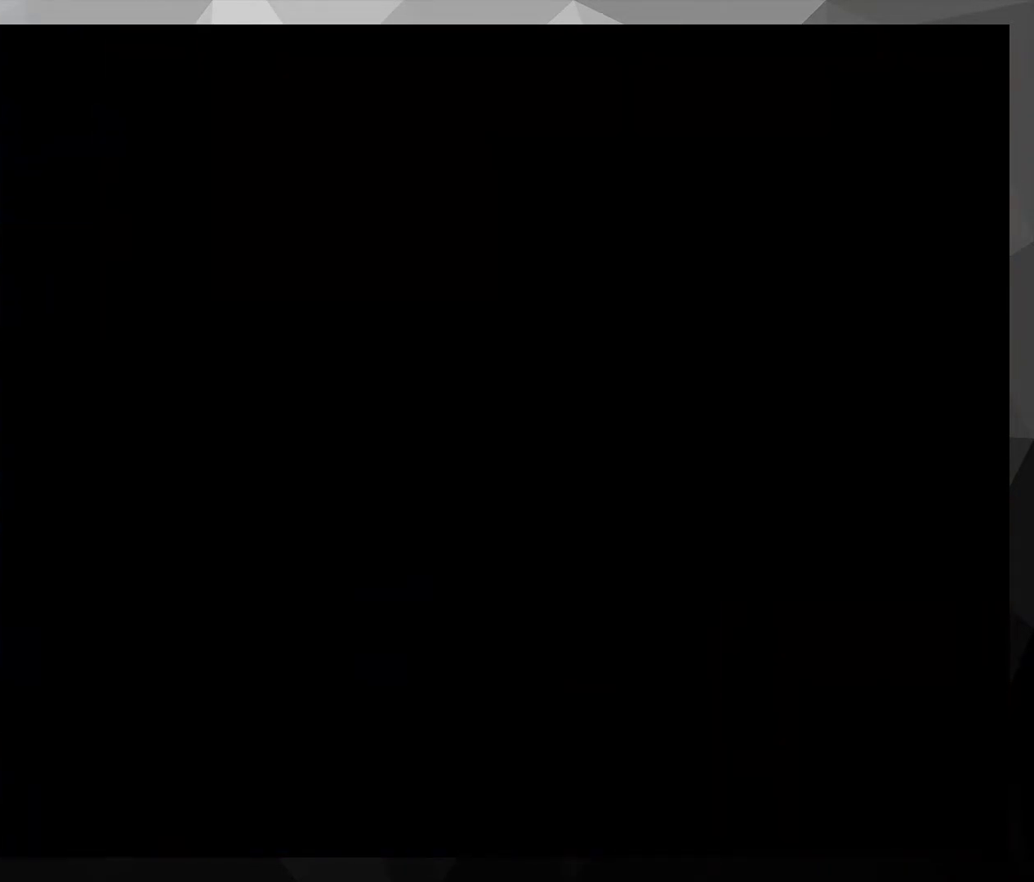
{"buttons": ["X", "DPAD_RIGHT"], "events": []}
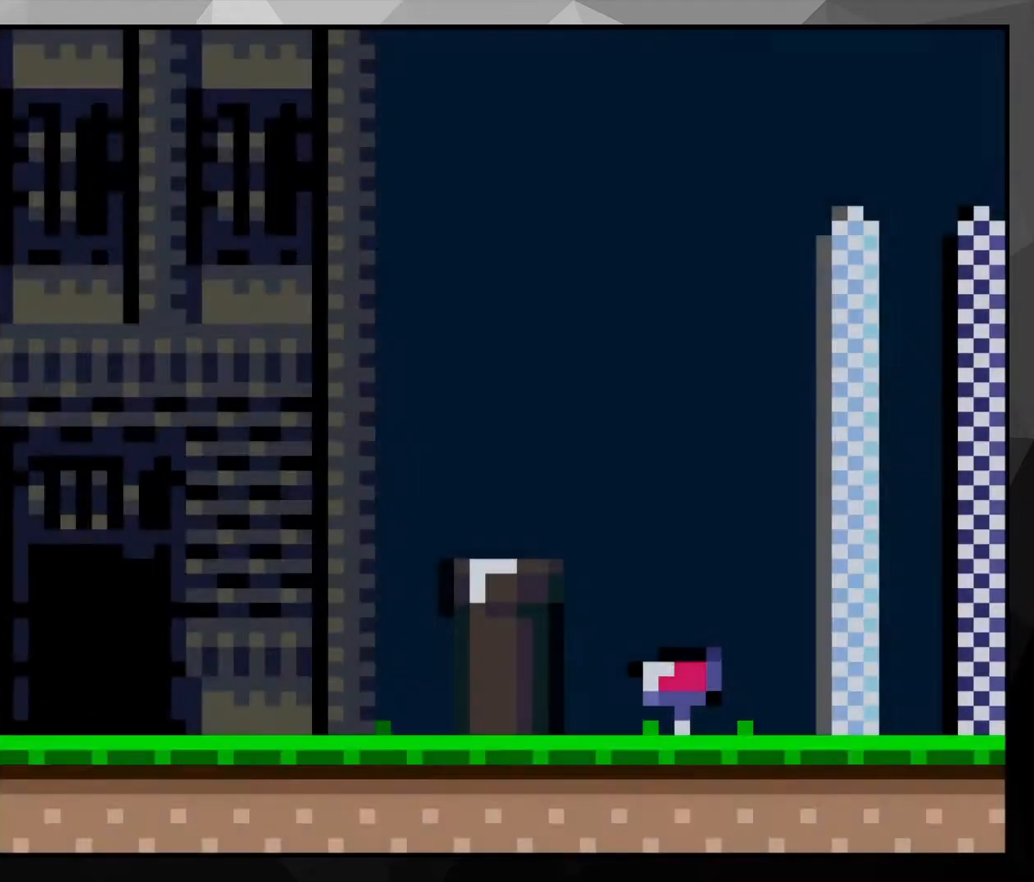
{"buttons": ["X", "DPAD_RIGHT"], "events": []}
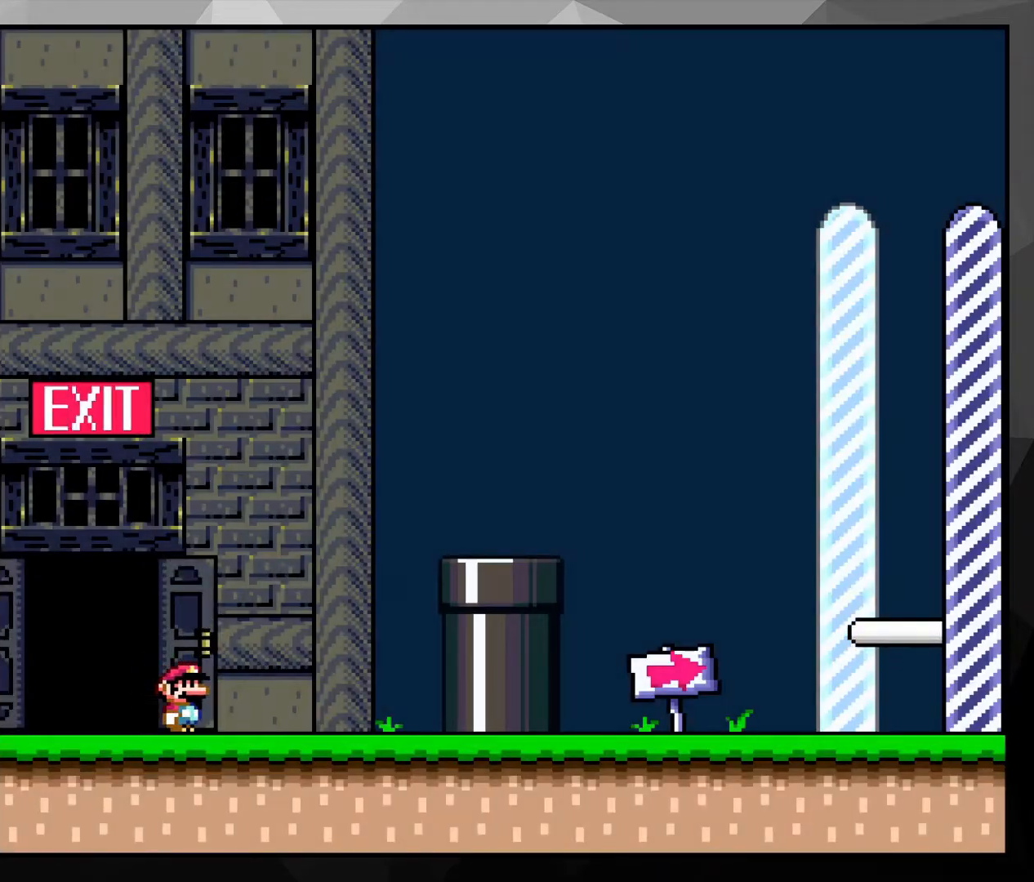
{"buttons": ["X", "DPAD_RIGHT"], "events": []}
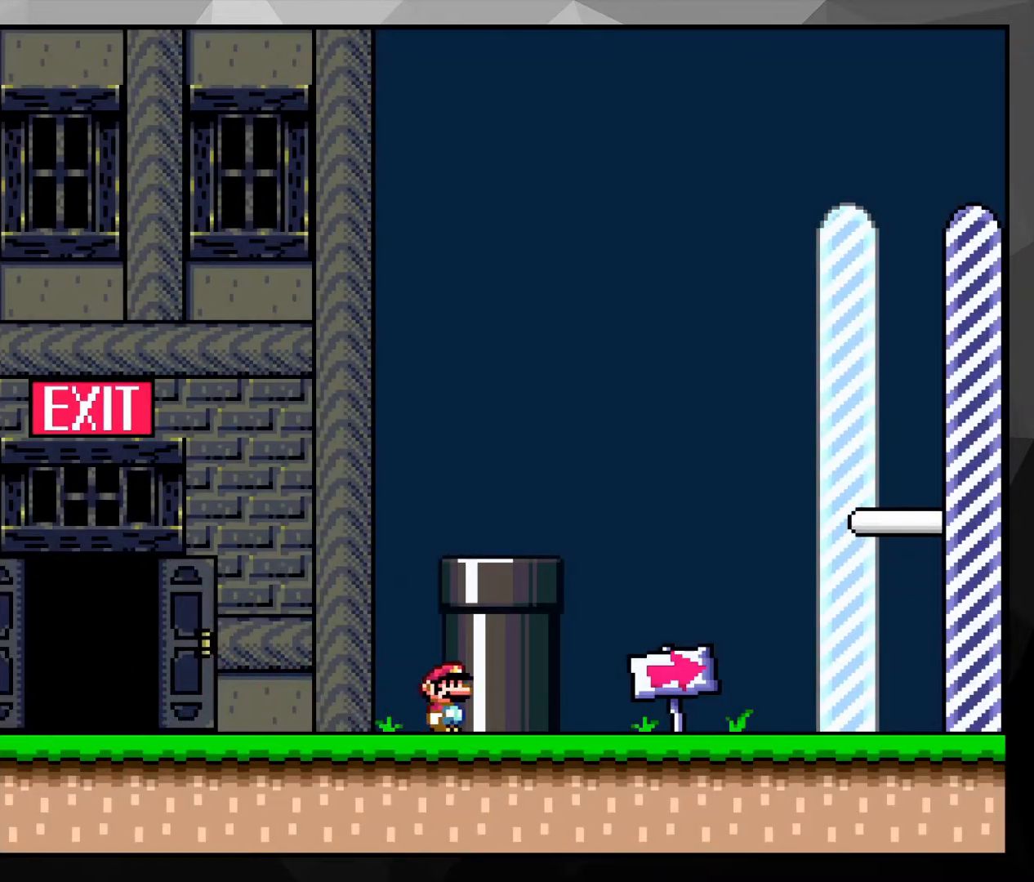
{"buttons": ["A", "X", "DPAD_RIGHT"], "events": [[283, "A", "down"]]}
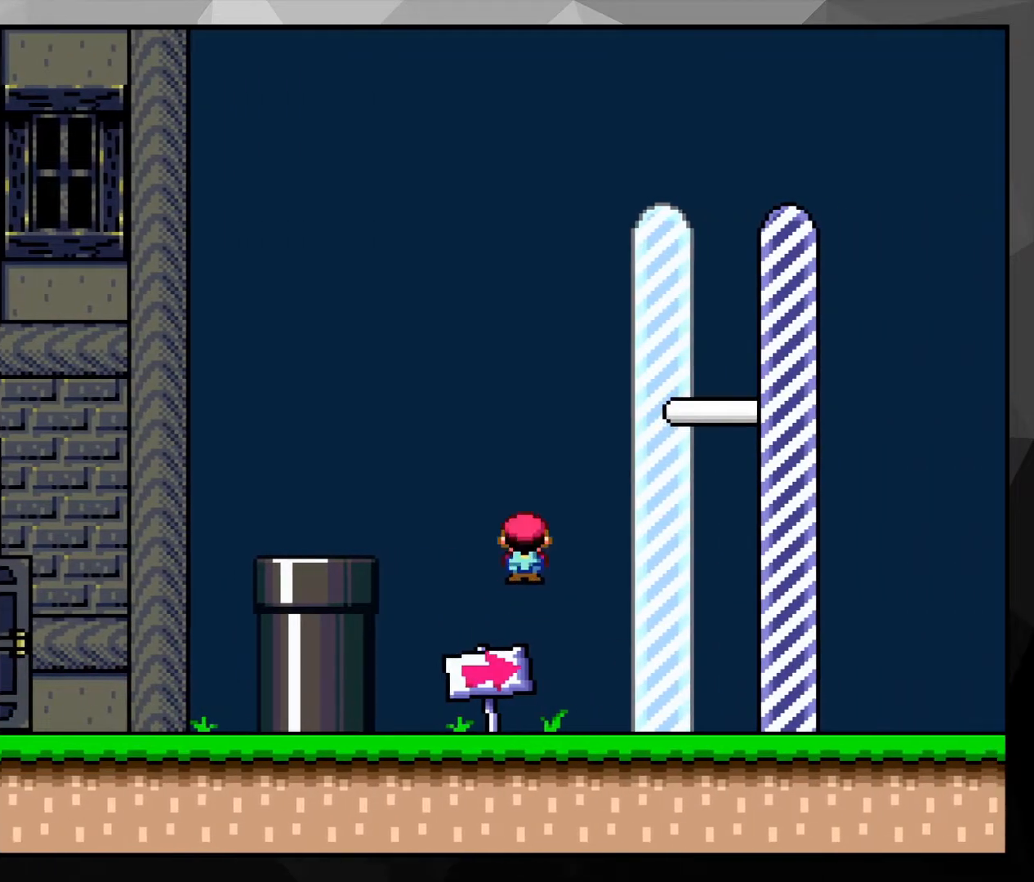
{"buttons": ["A", "X", "DPAD_RIGHT"], "events": []}
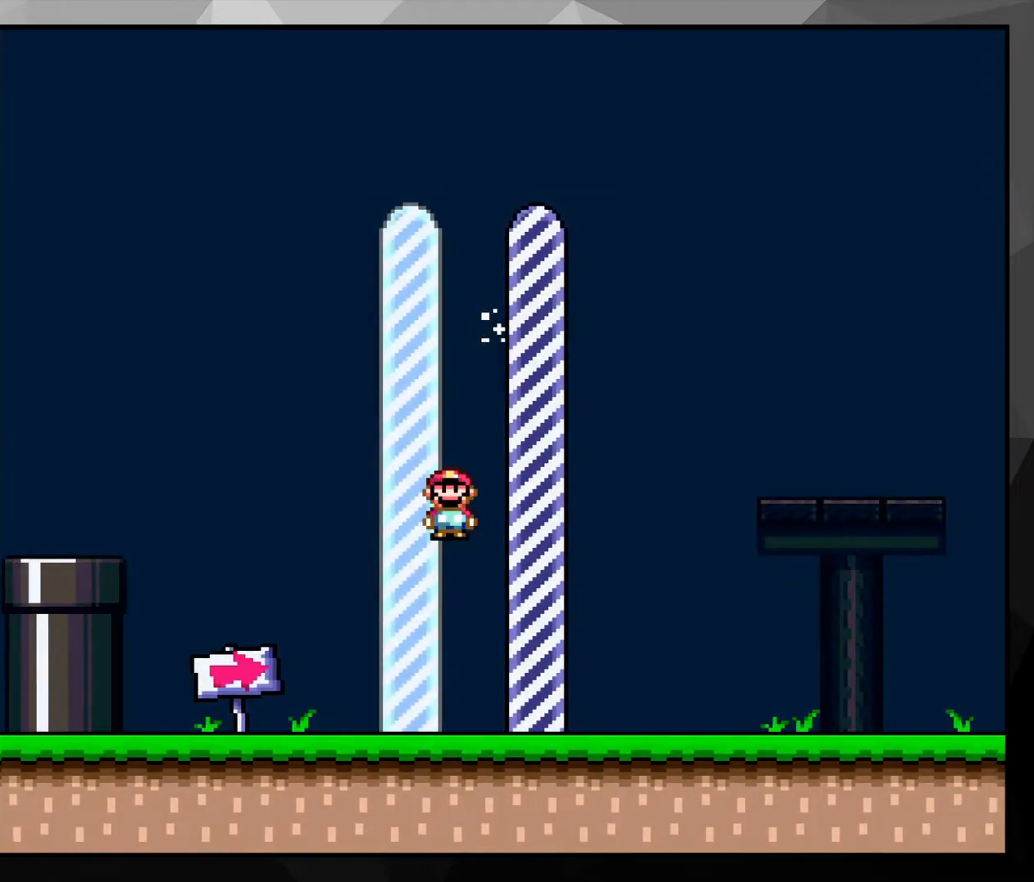
{"buttons": [], "events": [[167, "A", "up"], [267, "X", "up"], [350, "DPAD_RIGHT", "up"]]}